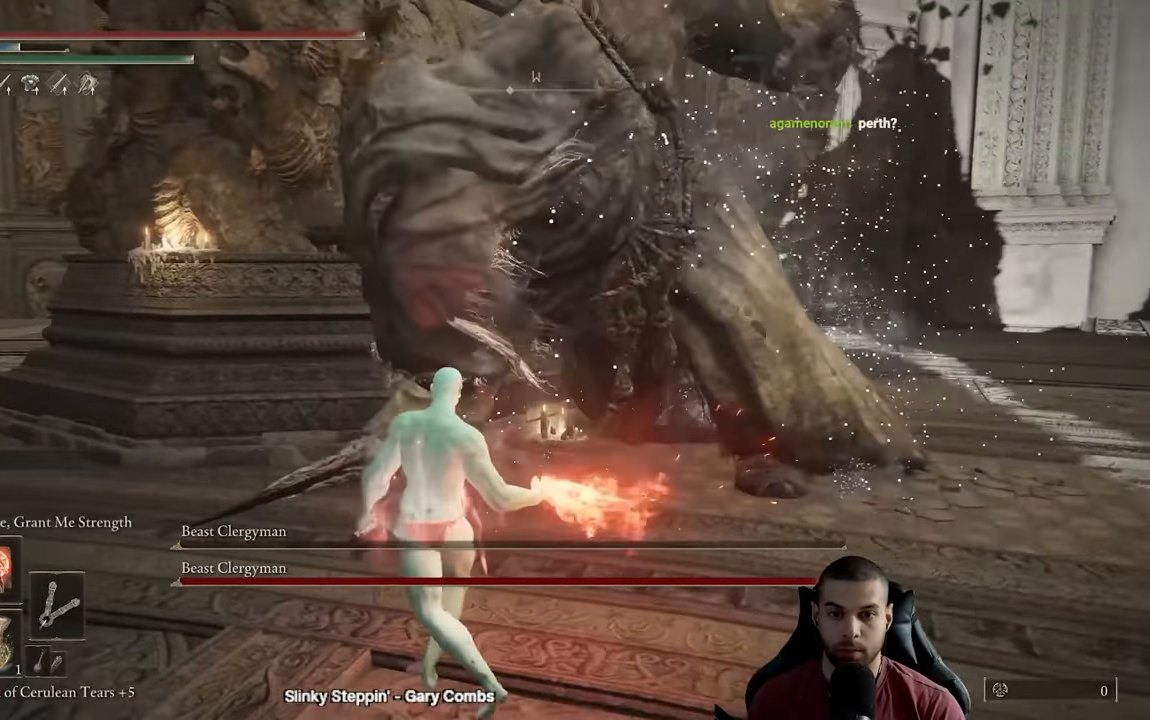
Gameplay with a controller (Xbox layout); each line is a JSON object with the inputs held at the frame after it. "events" lists button and stick changes between this image and that frame as [ms after this image, input, new state], when the widget could be followed in between.
{"buttons": [], "left_stick": "center", "right_stick": "center", "events": []}
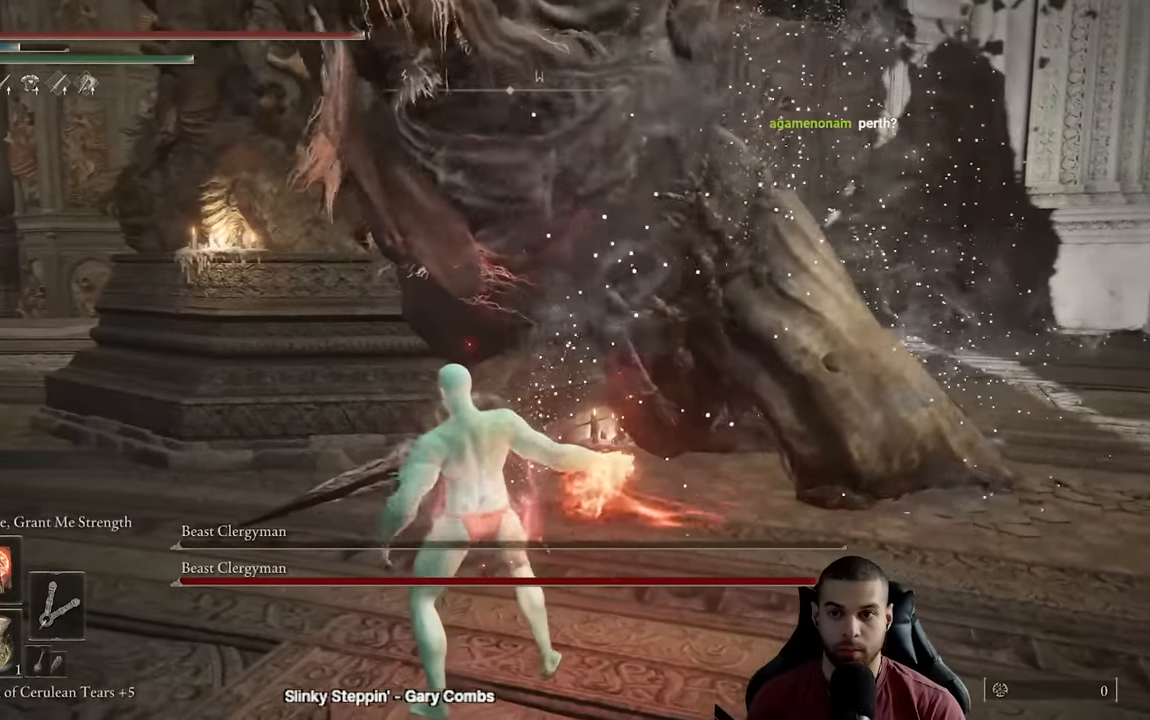
{"buttons": [], "left_stick": "center", "right_stick": "center", "events": [[383, "DPAD_RIGHT", "down"], [500, "DPAD_RIGHT", "up"]]}
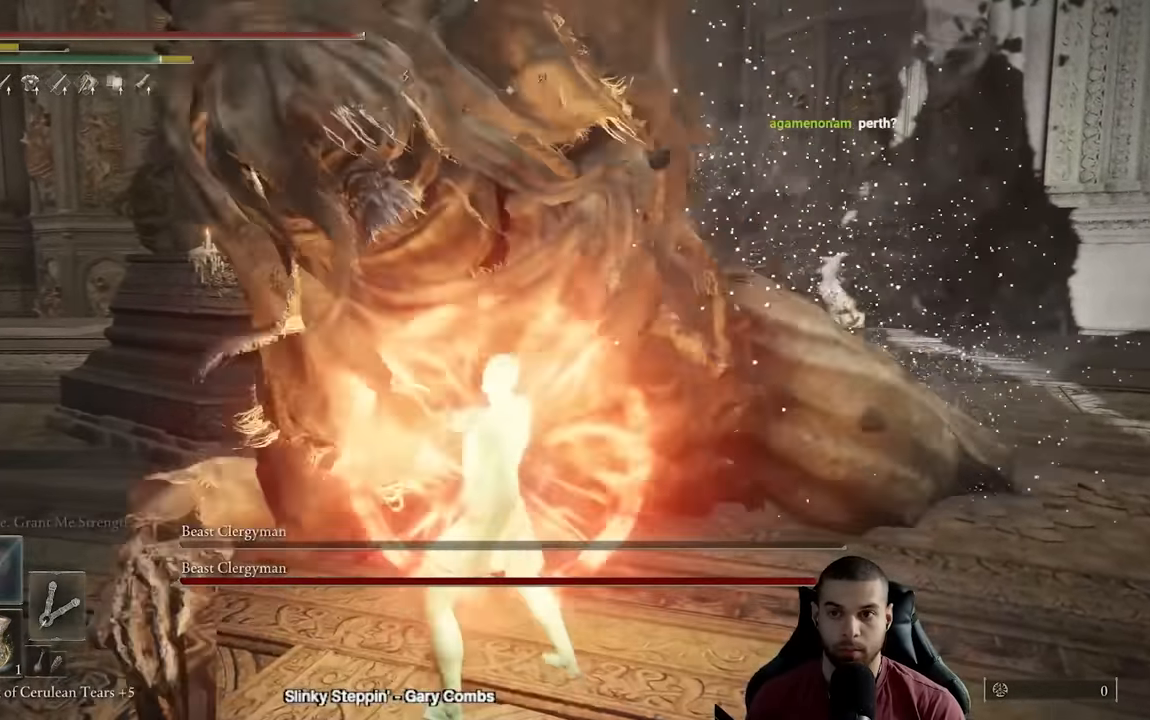
{"buttons": [], "left_stick": "center", "right_stick": "center", "events": []}
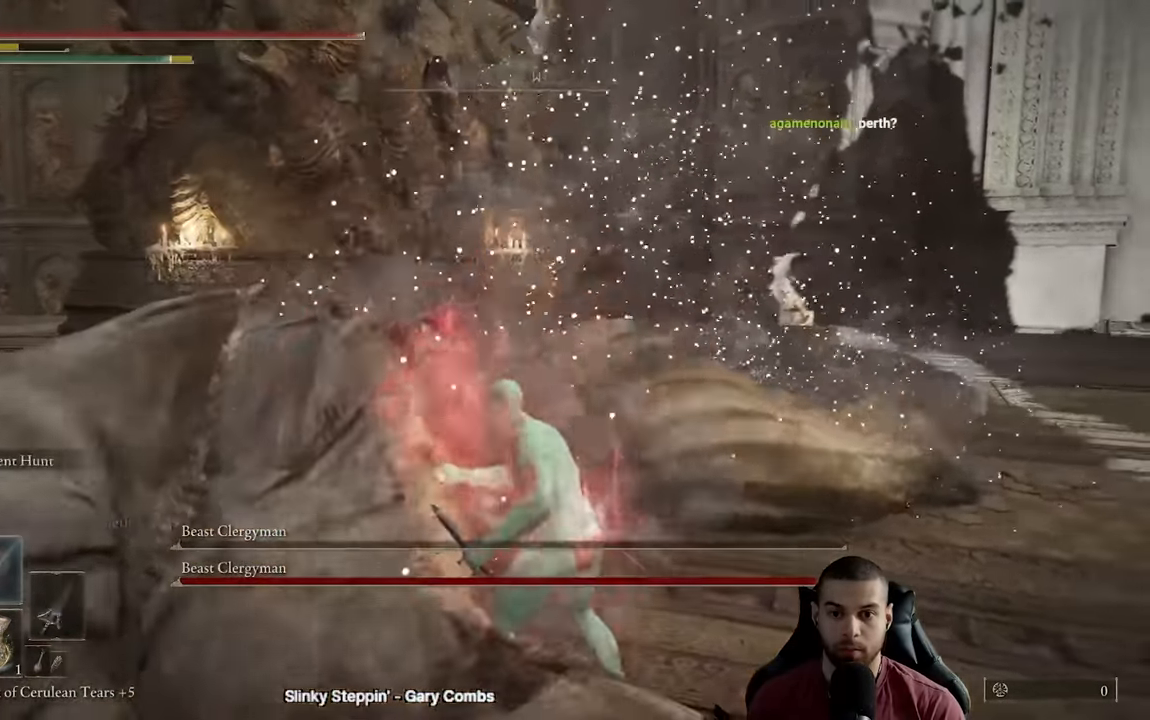
{"buttons": [], "left_stick": "center", "right_stick": "center", "events": [[233, "left_stick", "left"], [367, "left_stick", "center"]]}
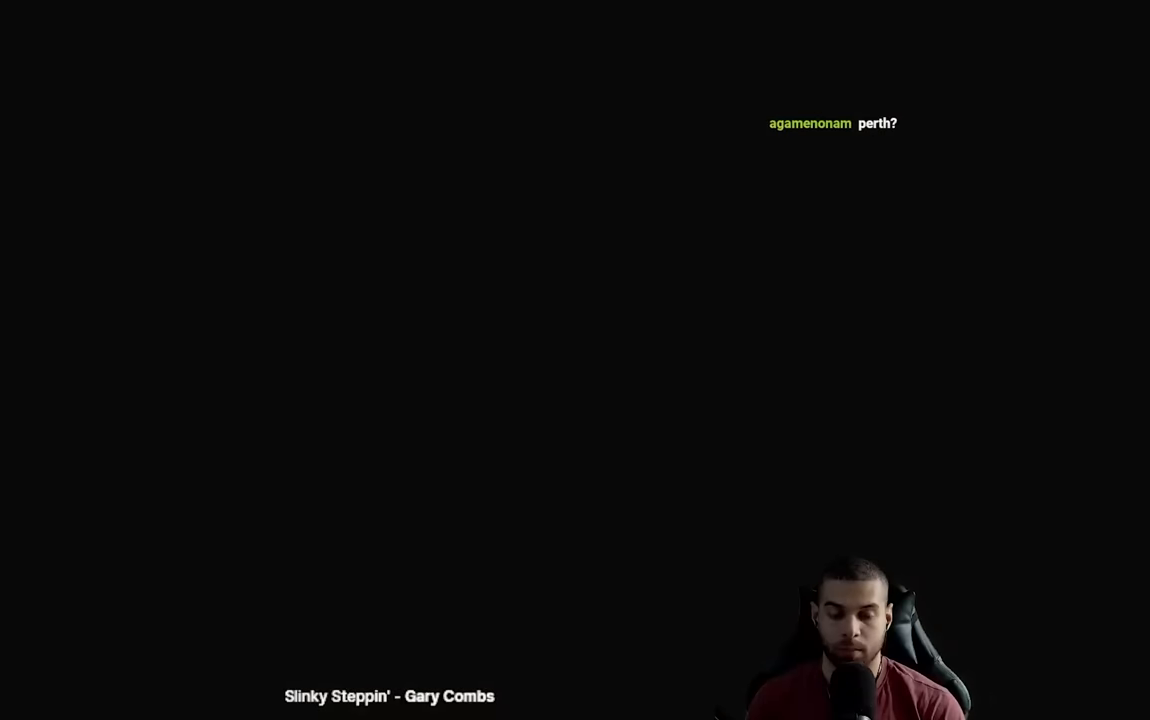
{"buttons": ["START"], "left_stick": "center", "right_stick": "center", "events": [[83, "START", "down"], [183, "START", "up"], [250, "START", "down"], [350, "START", "up"], [417, "START", "down"]]}
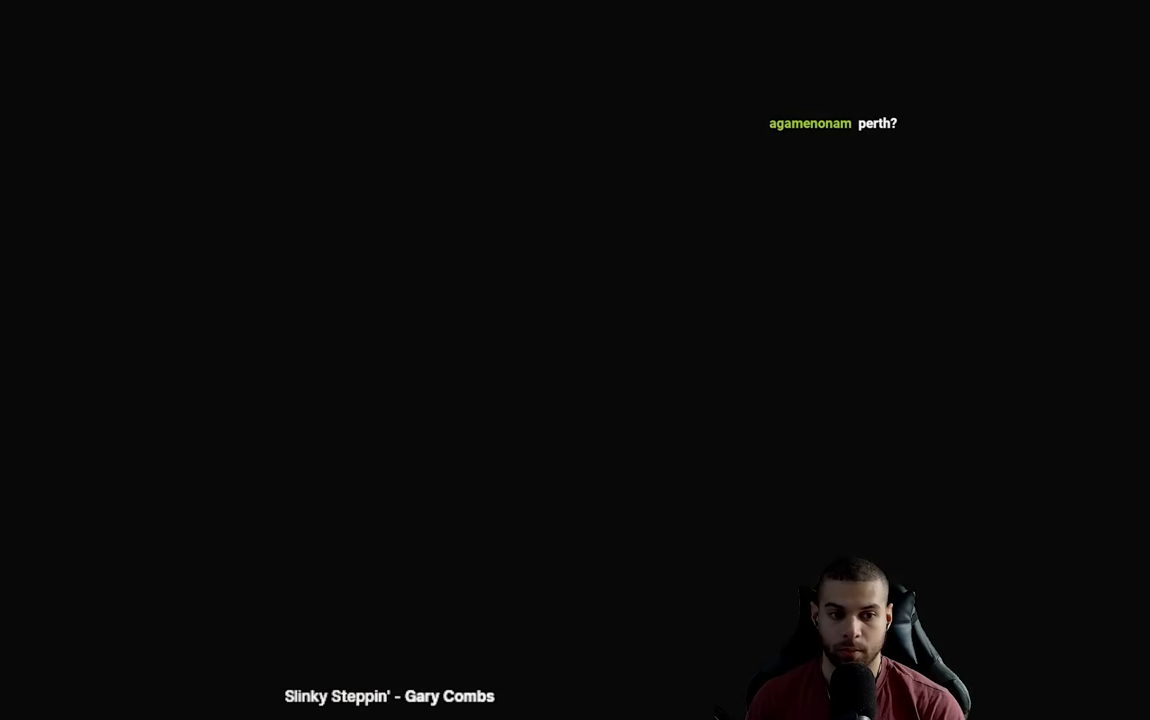
{"buttons": [], "left_stick": "center", "right_stick": "center", "events": [[17, "START", "up"], [67, "START", "down"], [167, "START", "up"], [217, "START", "down"], [317, "START", "up"]]}
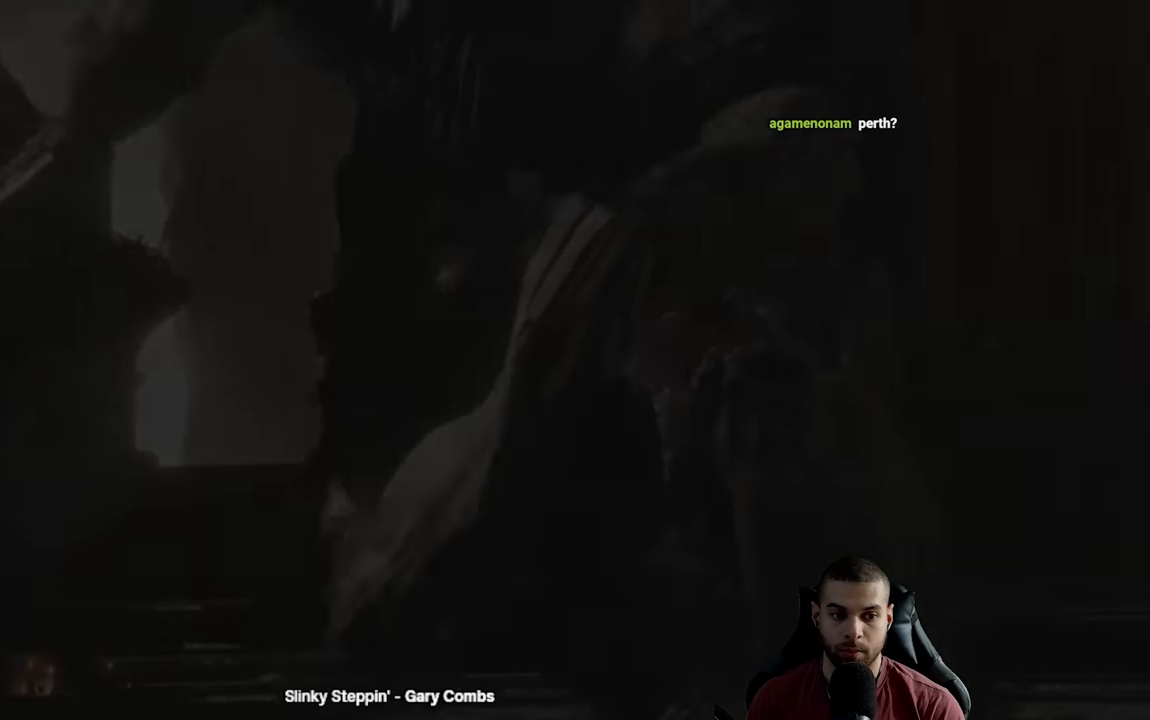
{"buttons": [], "left_stick": "center", "right_stick": "center", "events": []}
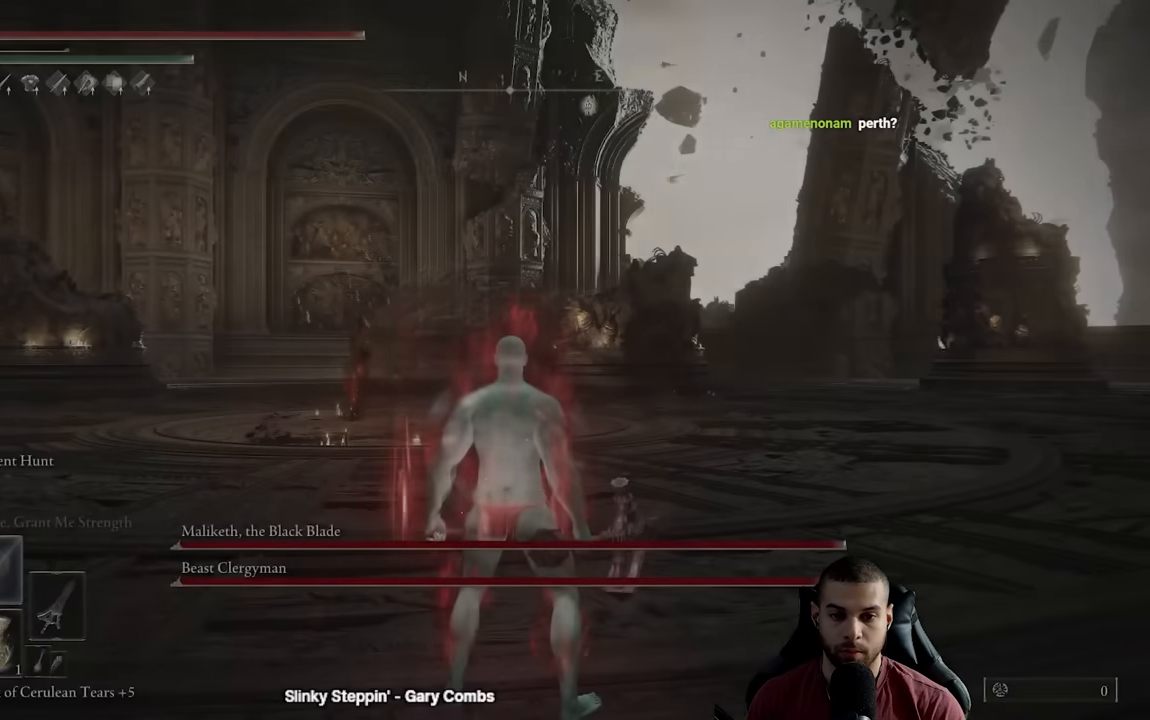
{"buttons": ["Y"], "left_stick": "center", "right_stick": "center", "events": [[233, "right_stick", "down-left"], [367, "right_stick", "center"], [450, "Y", "down"]]}
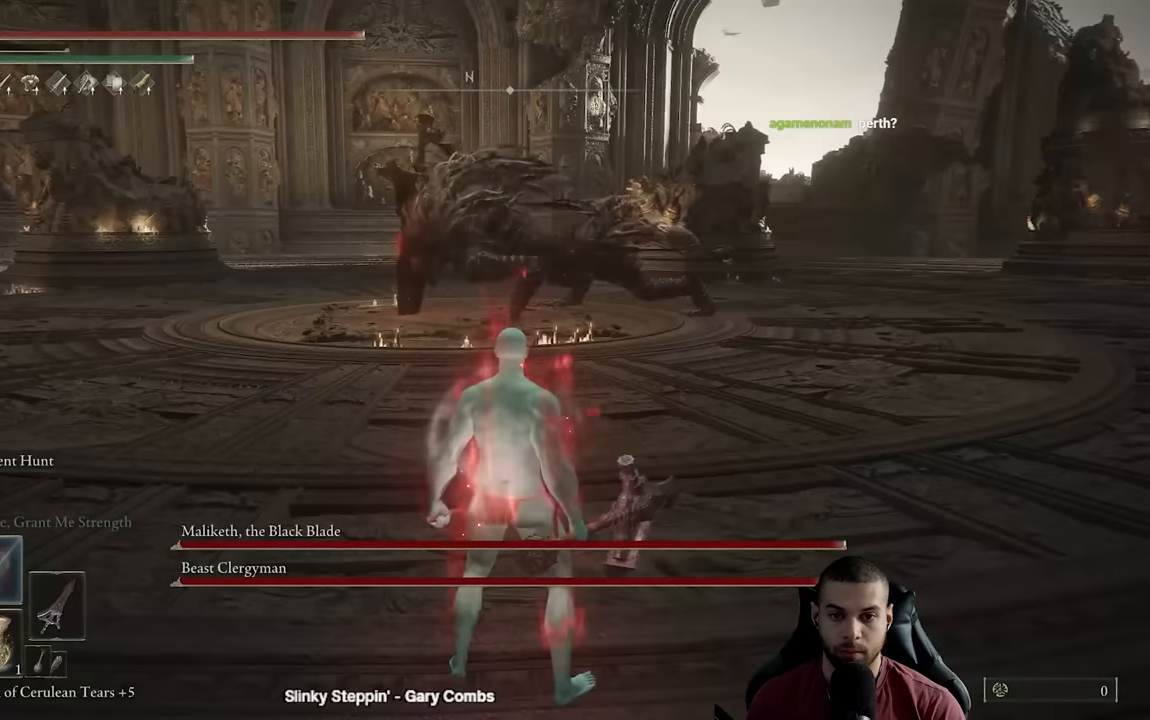
{"buttons": [], "left_stick": "down-right", "right_stick": "center", "events": [[17, "R1", "down"], [150, "R1", "up"], [183, "Y", "up"], [233, "left_stick", "down-right"], [283, "right_stick", "left"], [400, "right_stick", "center"]]}
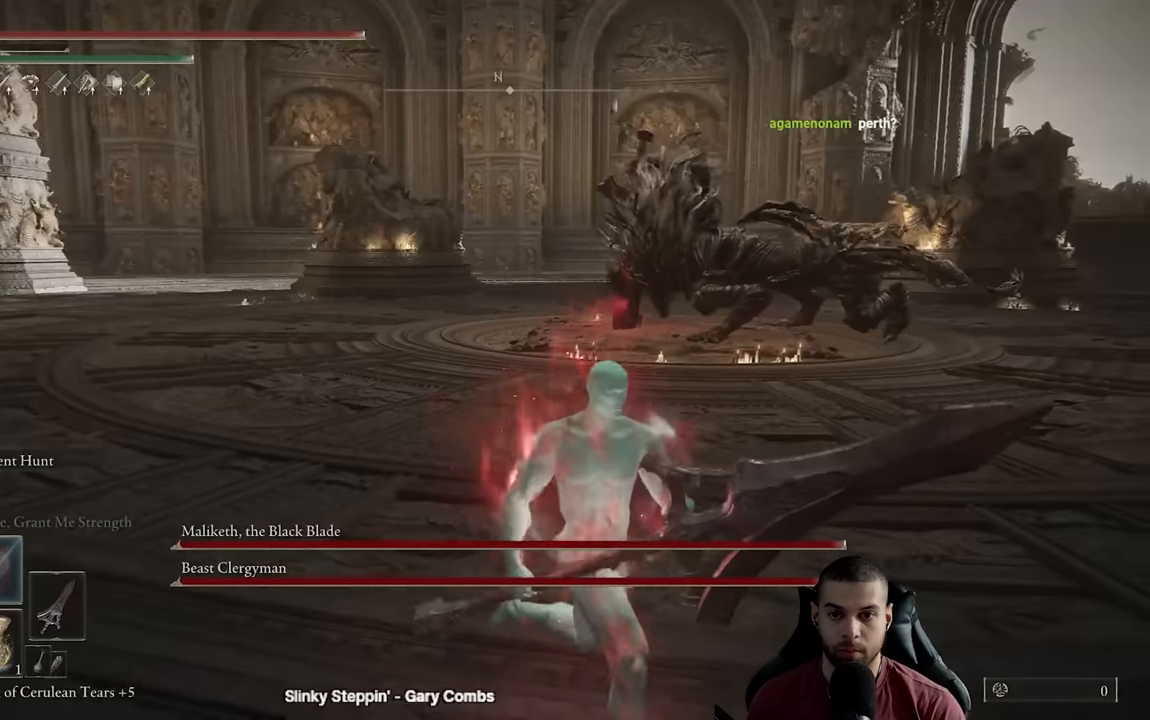
{"buttons": [], "left_stick": "down-right", "right_stick": "left", "events": [[50, "right_stick", "left"], [133, "left_stick", "down"], [167, "right_stick", "center"], [233, "left_stick", "down-left"], [350, "left_stick", "center"], [467, "right_stick", "left"], [483, "left_stick", "down-right"]]}
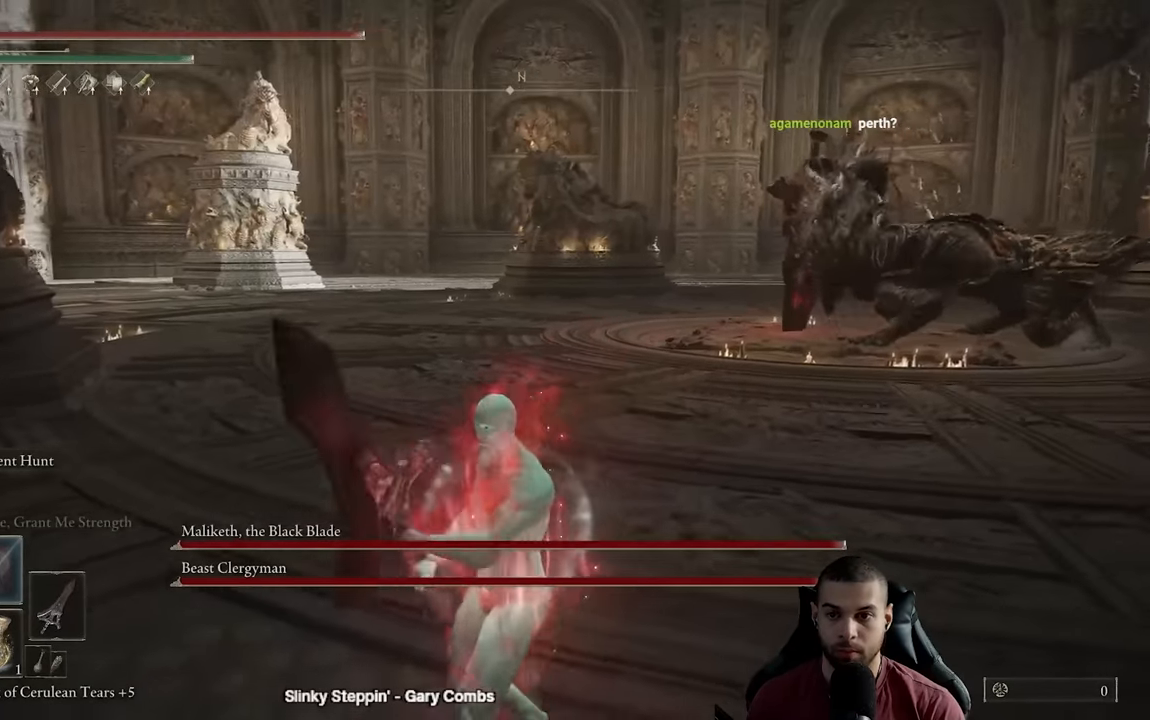
{"buttons": [], "left_stick": "down", "right_stick": "center", "events": [[100, "right_stick", "center"], [383, "right_stick", "right"], [400, "left_stick", "down"], [467, "right_stick", "center"]]}
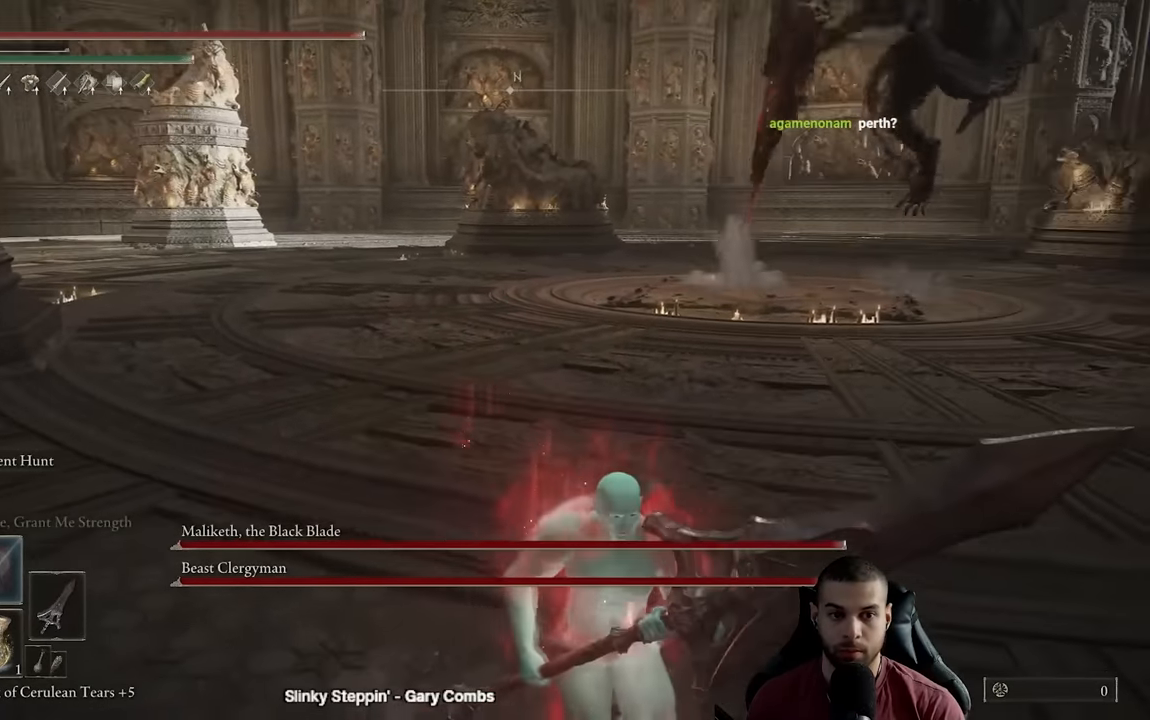
{"buttons": ["B"], "left_stick": "down-right", "right_stick": "center", "events": [[83, "B", "down"], [167, "left_stick", "down-right"]]}
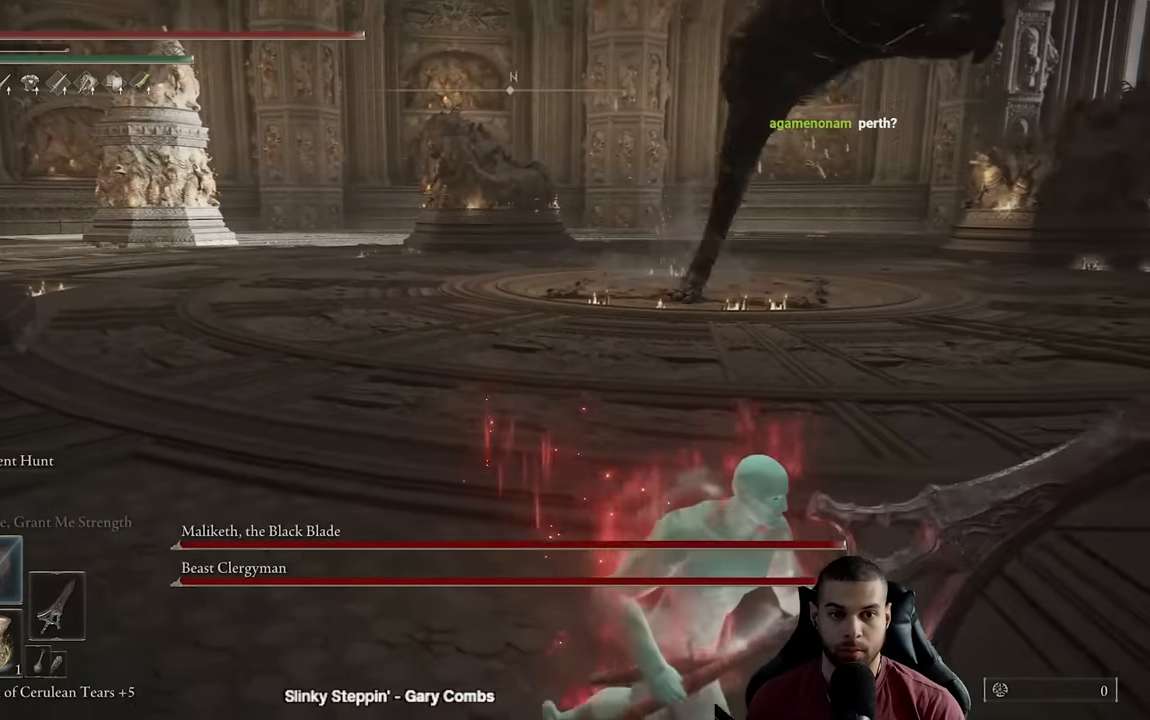
{"buttons": ["B"], "left_stick": "right", "right_stick": "left", "events": [[250, "left_stick", "right"], [317, "right_stick", "left"]]}
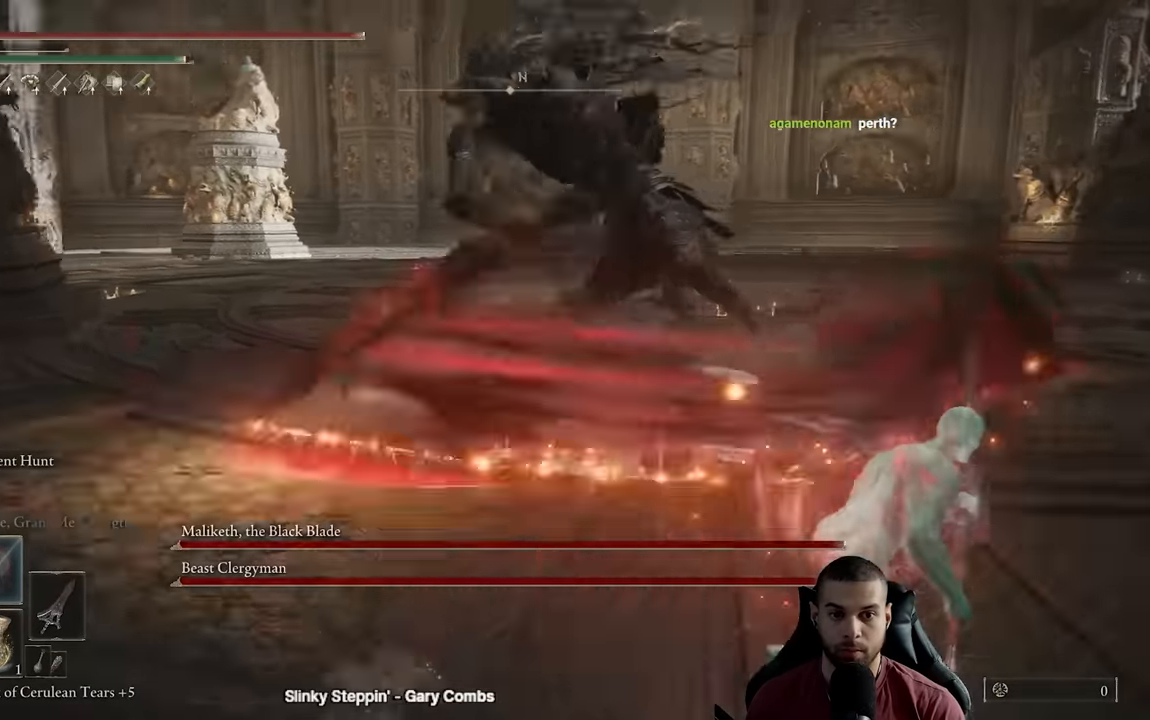
{"buttons": ["B"], "left_stick": "up-right", "right_stick": "down-left", "events": [[133, "left_stick", "up-right"], [217, "right_stick", "center"], [500, "right_stick", "down-left"]]}
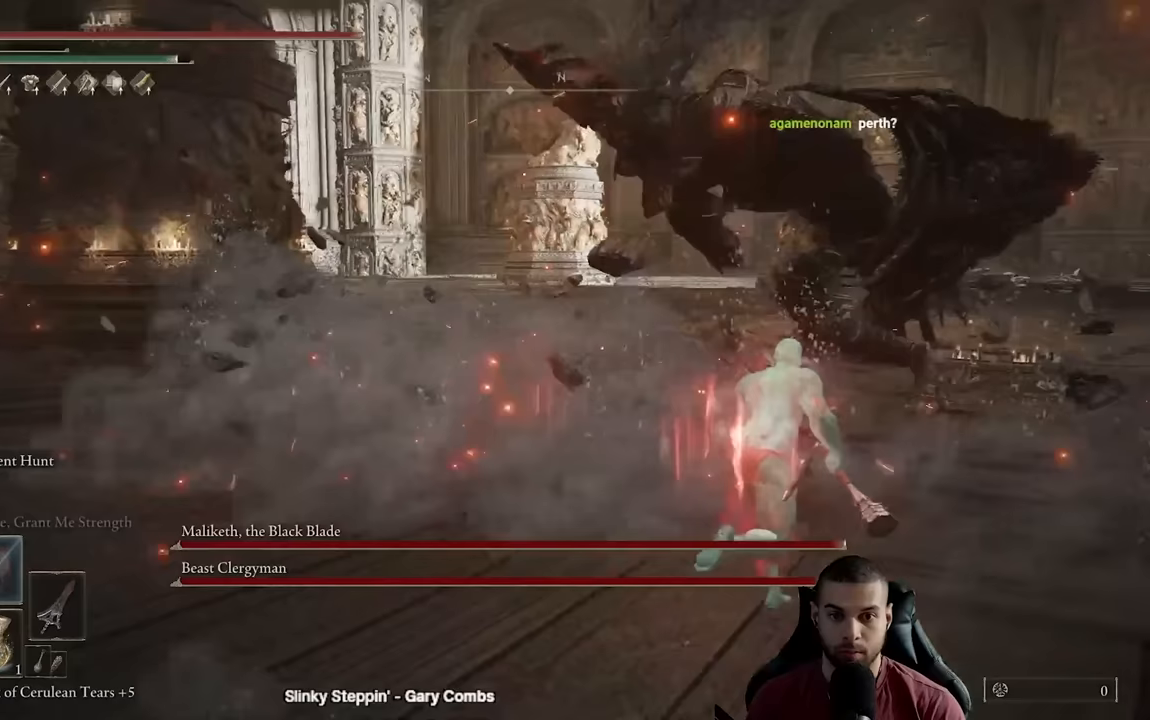
{"buttons": ["B"], "left_stick": "up-right", "right_stick": "down-left", "events": []}
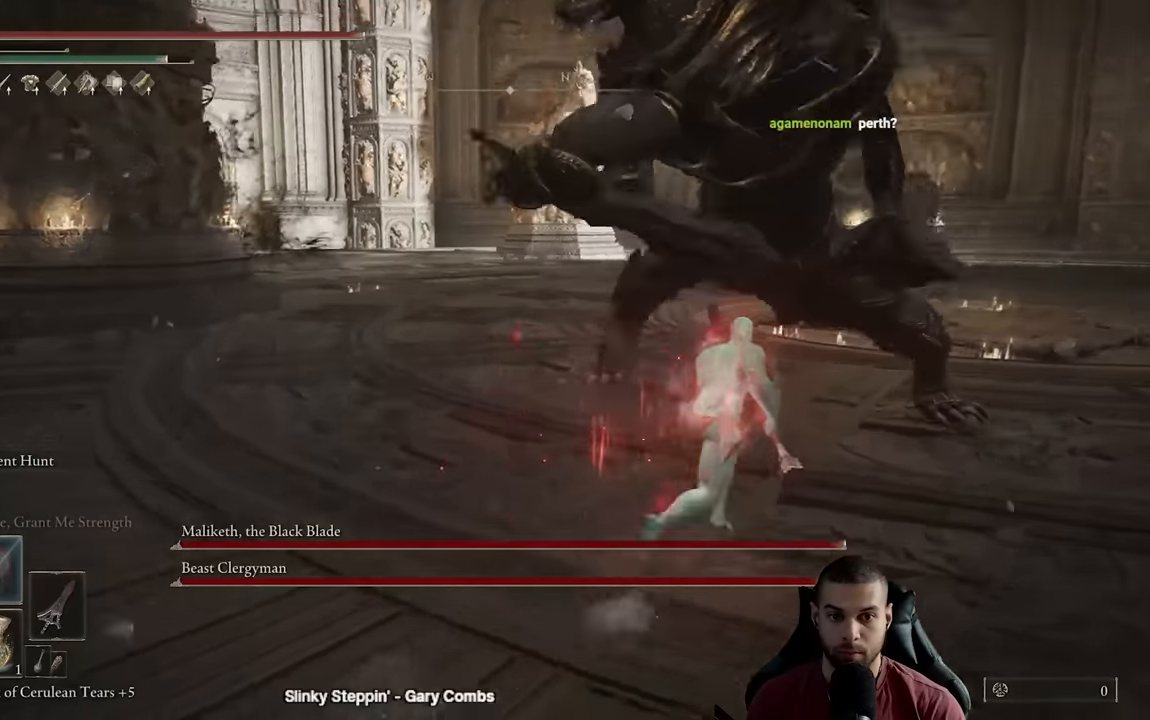
{"buttons": ["R2"], "left_stick": "up-right", "right_stick": "left", "events": [[267, "right_stick", "center"], [283, "B", "up"], [450, "R2", "down"], [450, "right_stick", "left"]]}
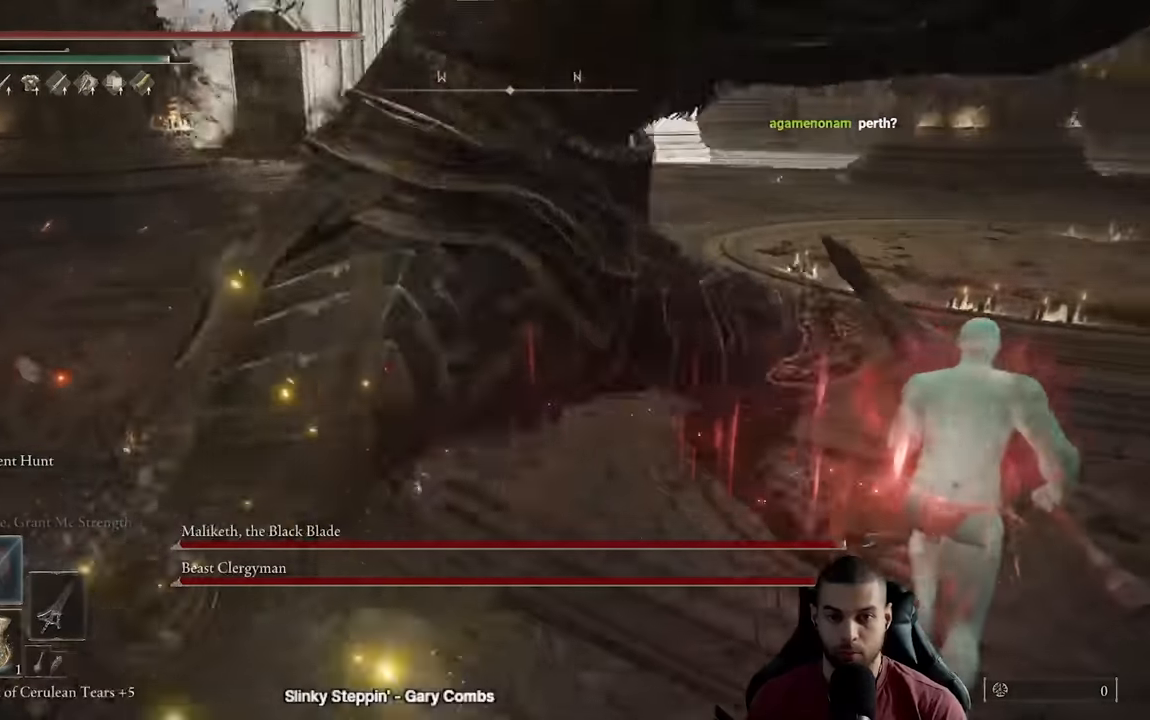
{"buttons": ["R2"], "left_stick": "left", "right_stick": "left", "events": [[150, "left_stick", "up"], [250, "left_stick", "up-left"], [317, "right_stick", "center"], [400, "left_stick", "left"], [400, "right_stick", "left"]]}
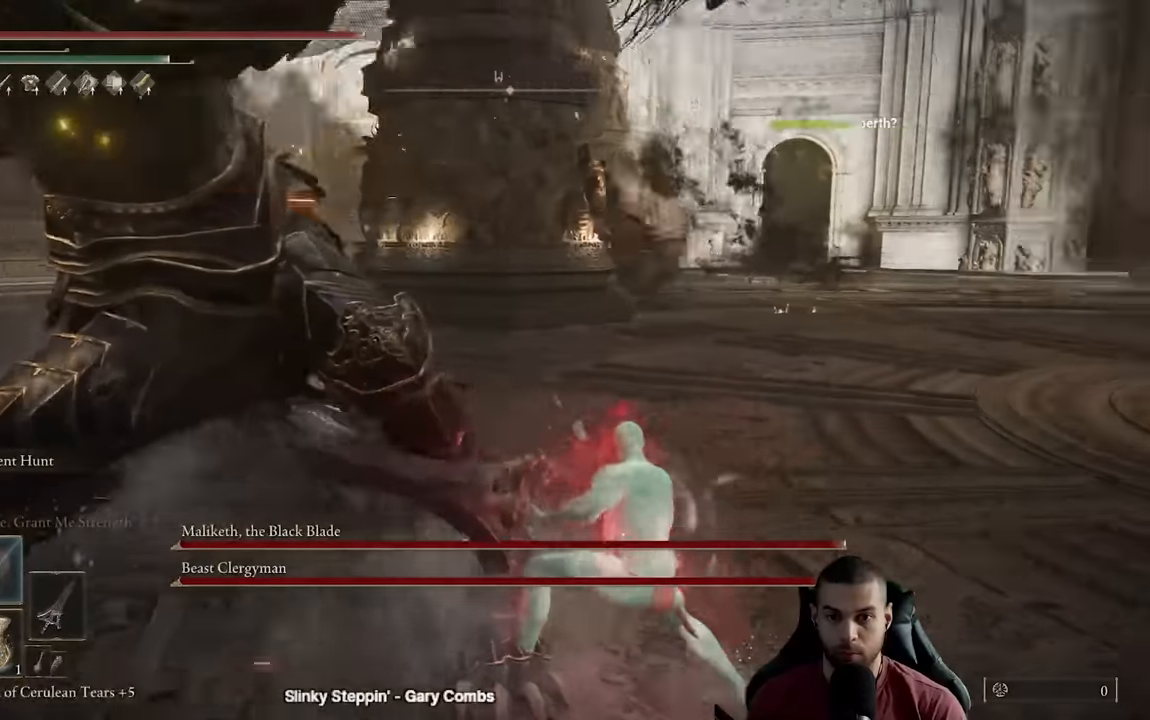
{"buttons": ["R2"], "left_stick": "up-left", "right_stick": "center", "events": [[50, "right_stick", "center"], [500, "left_stick", "up-left"]]}
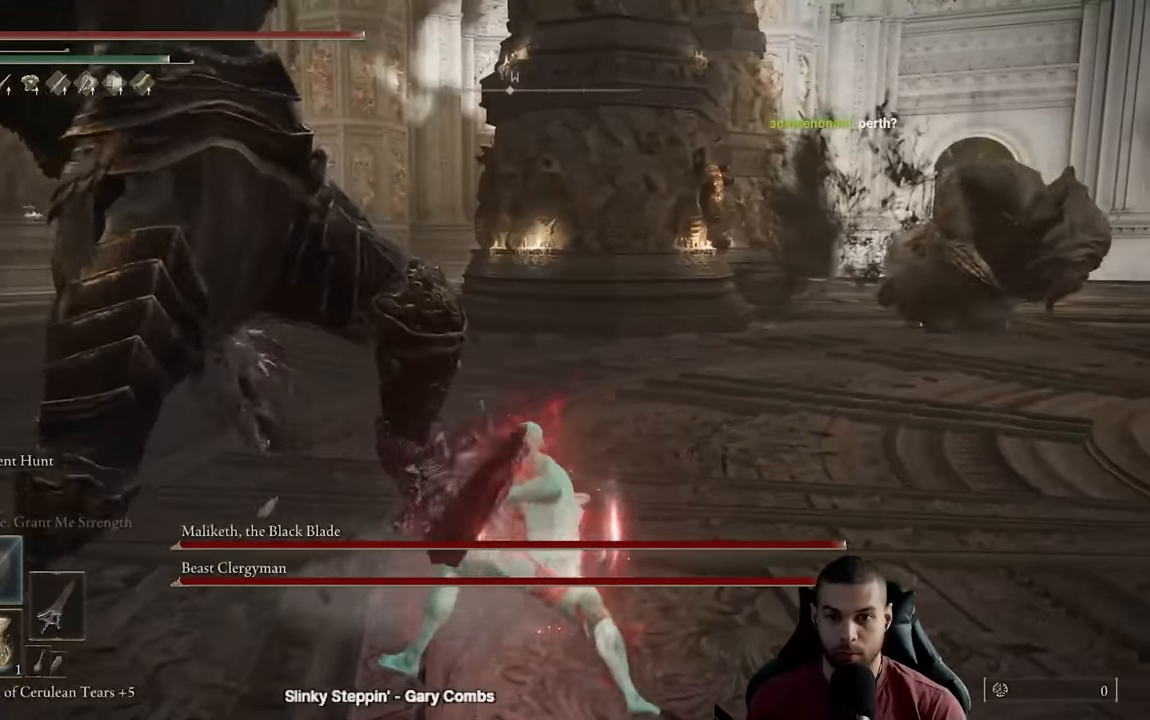
{"buttons": ["R2"], "left_stick": "up-left", "right_stick": "center", "events": []}
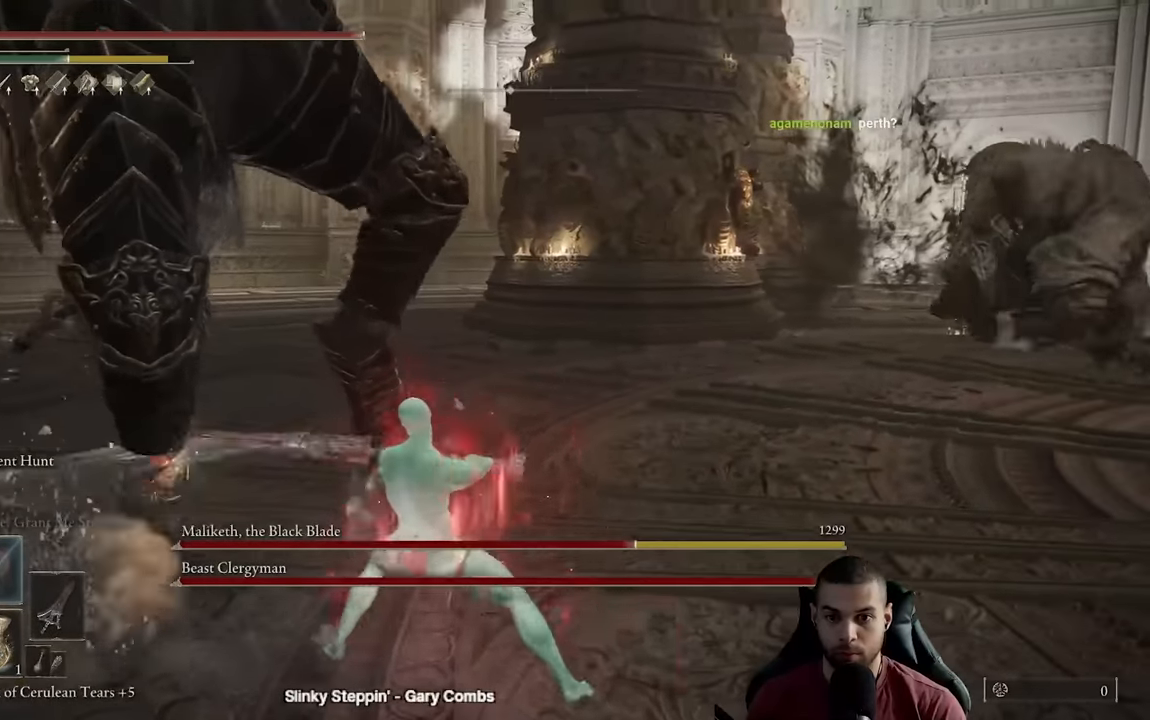
{"buttons": [], "left_stick": "down", "right_stick": "center", "events": [[233, "R2", "up"], [283, "left_stick", "down"], [383, "B", "down"], [467, "B", "up"]]}
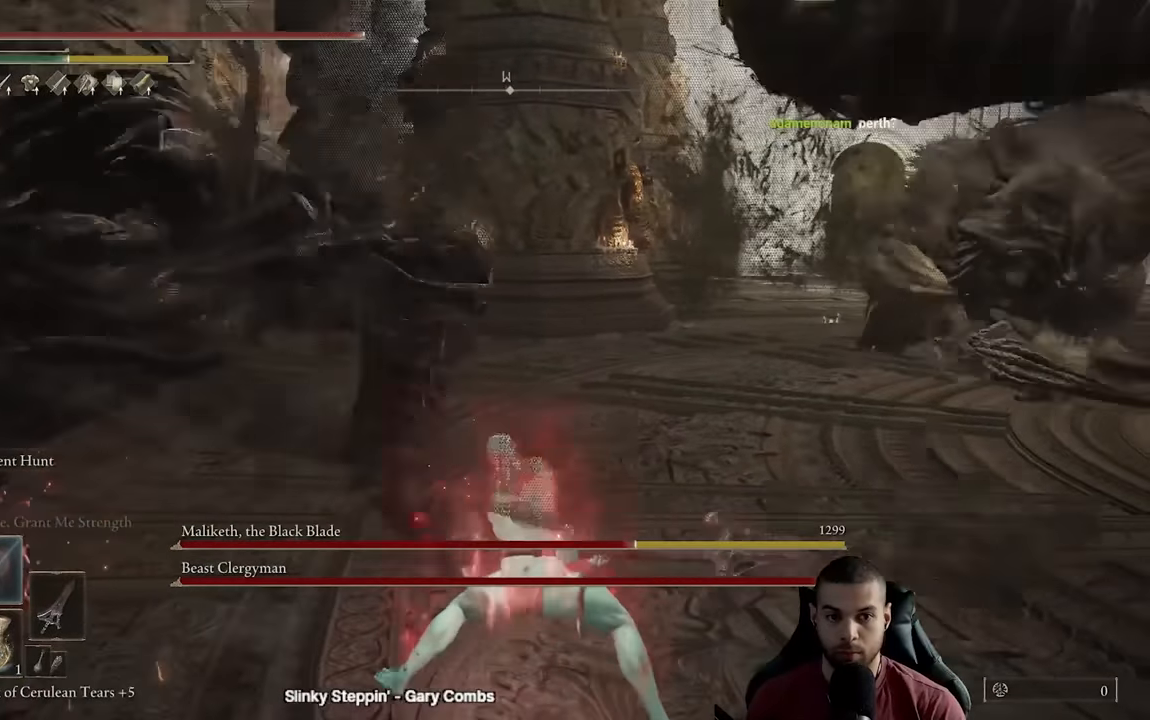
{"buttons": [], "left_stick": "down", "right_stick": "center", "events": [[33, "B", "down"], [117, "B", "up"], [233, "right_stick", "down"], [333, "right_stick", "center"]]}
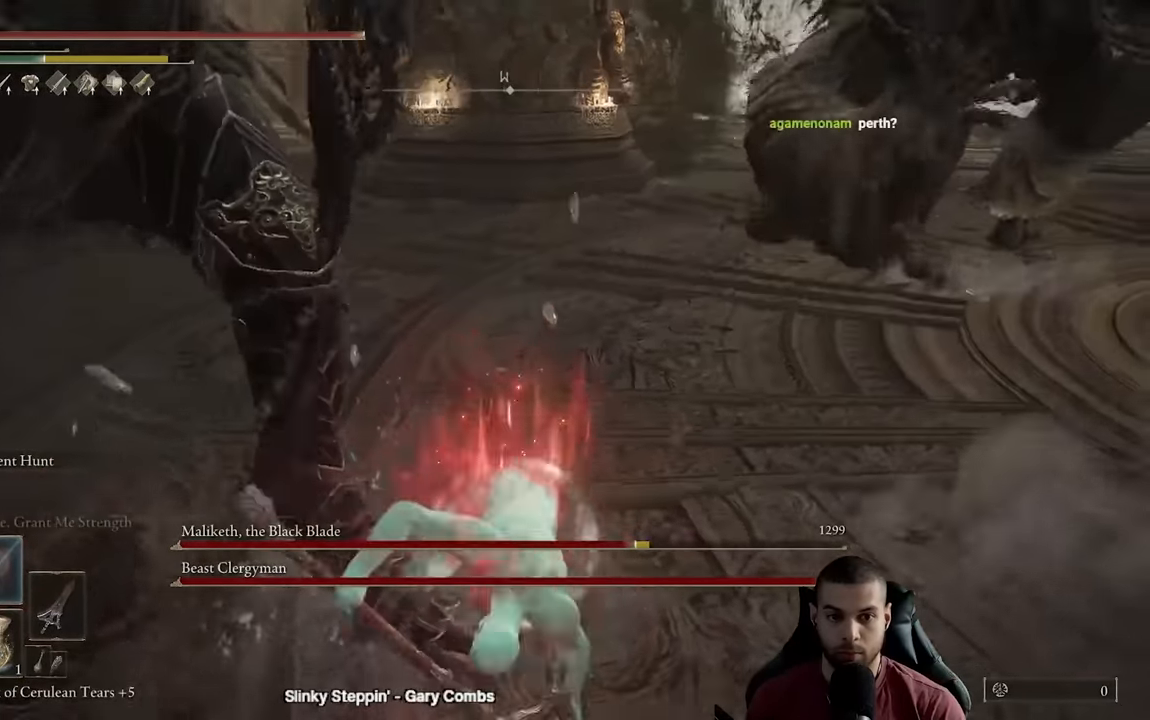
{"buttons": [], "left_stick": "down", "right_stick": "center", "events": [[250, "B", "down"], [317, "B", "up"]]}
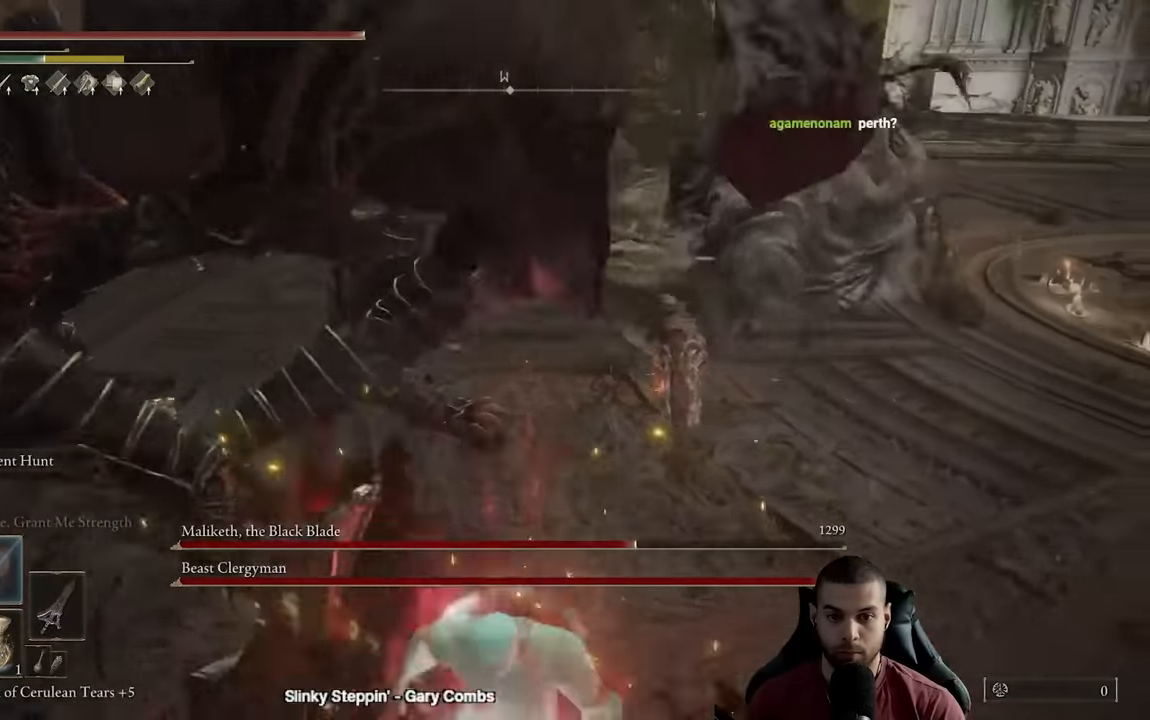
{"buttons": [], "left_stick": "down-left", "right_stick": "center", "events": [[283, "right_stick", "up-left"], [300, "left_stick", "down-left"], [417, "right_stick", "center"]]}
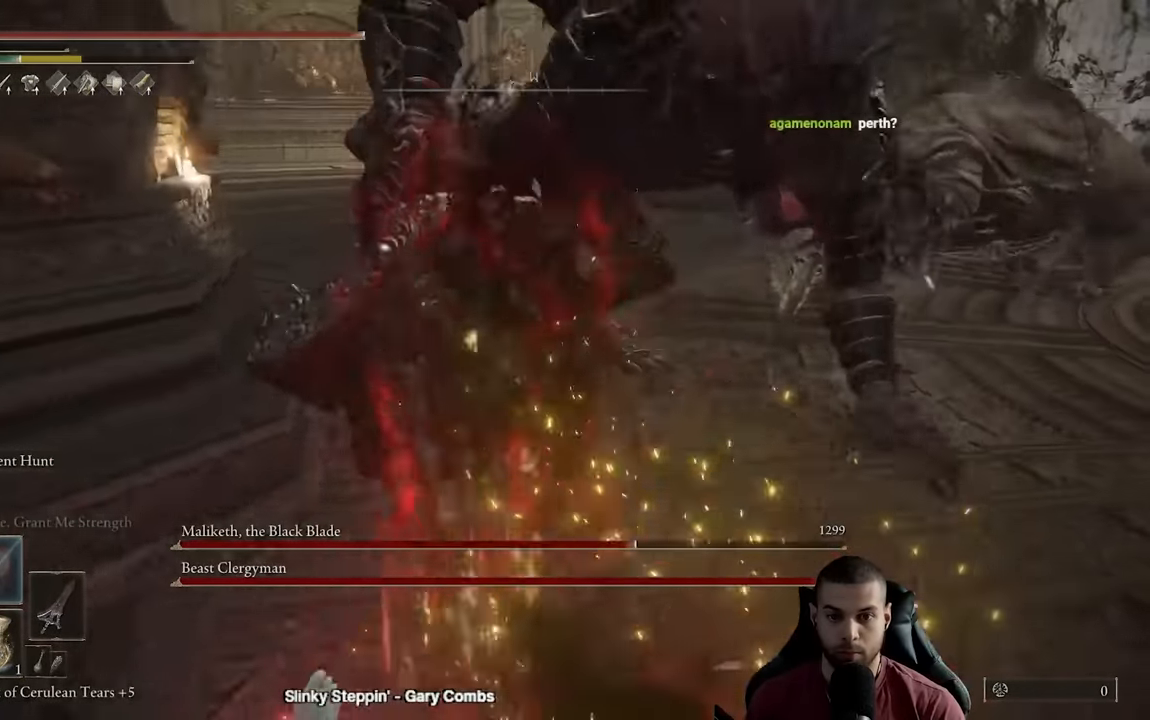
{"buttons": ["B"], "left_stick": "left", "right_stick": "up-right", "events": [[17, "B", "down"], [17, "left_stick", "left"], [367, "right_stick", "up-right"]]}
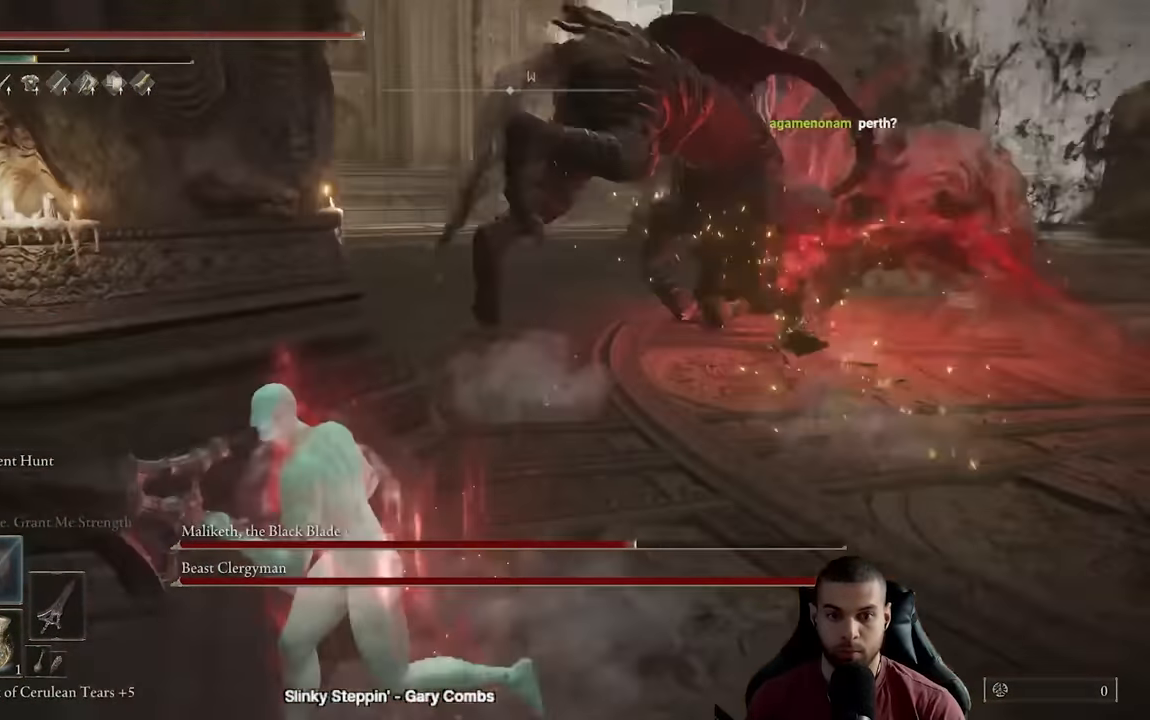
{"buttons": [], "left_stick": "left", "right_stick": "center", "events": [[67, "left_stick", "down-left"], [183, "right_stick", "center"], [367, "left_stick", "left"], [433, "B", "up"]]}
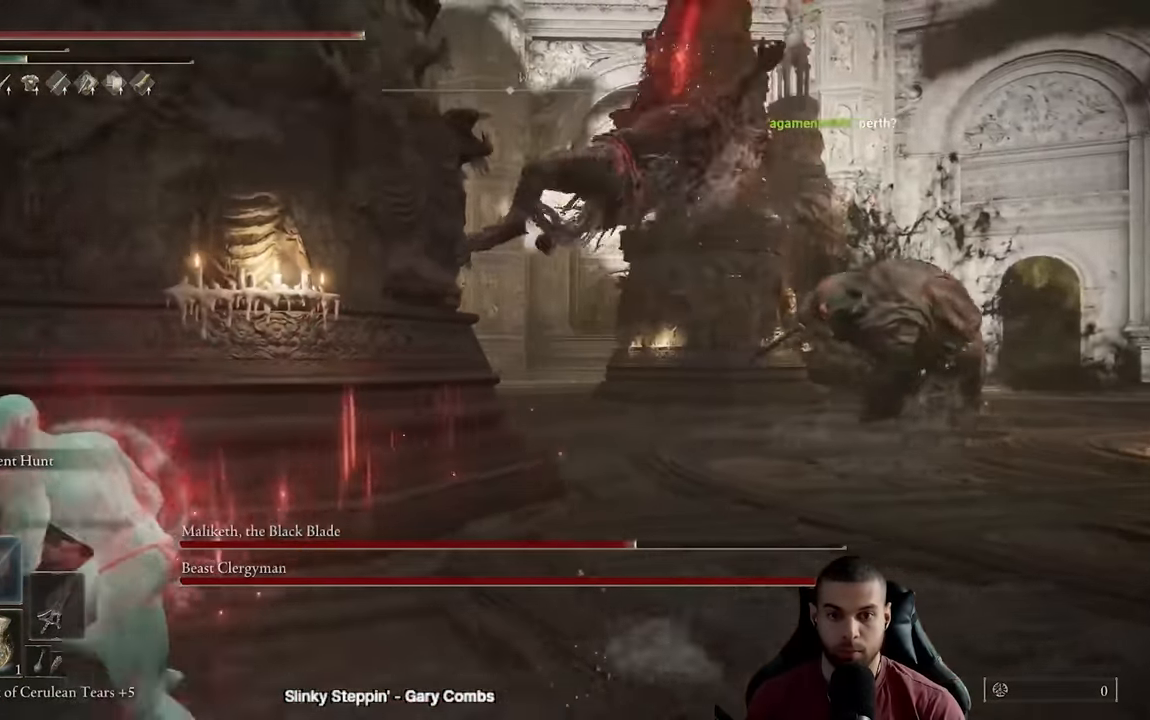
{"buttons": [], "left_stick": "left", "right_stick": "center", "events": [[50, "B", "down"], [133, "B", "up"], [250, "right_stick", "down-right"], [500, "right_stick", "center"]]}
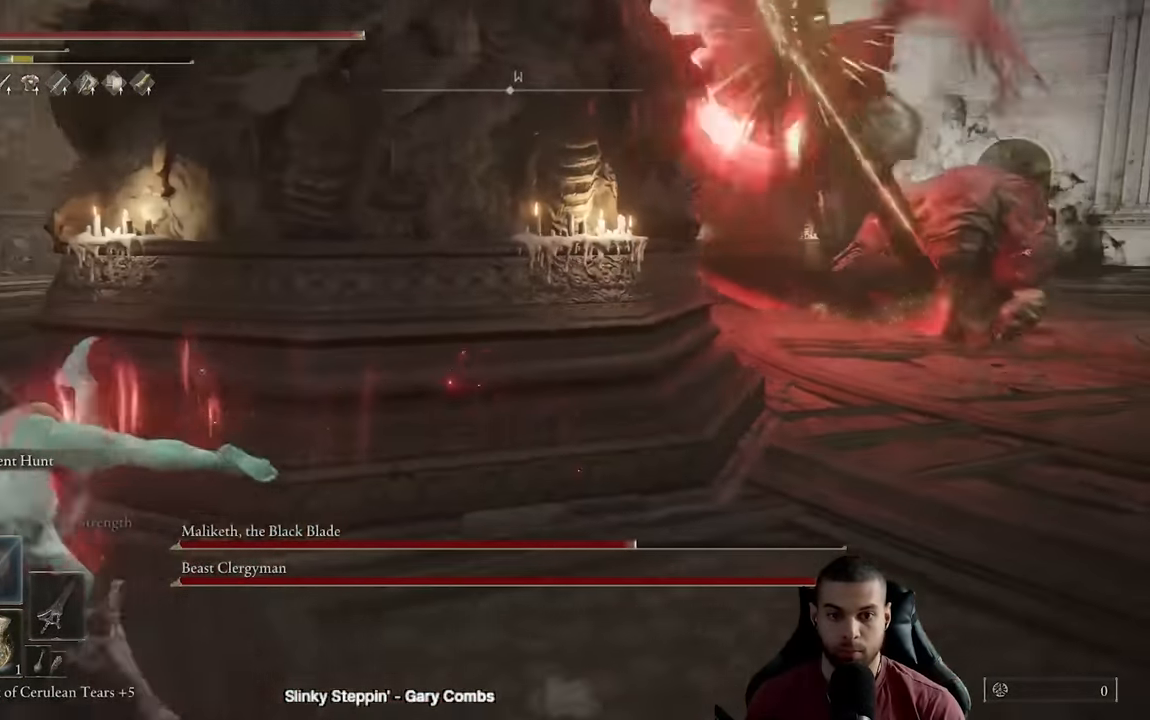
{"buttons": [], "left_stick": "down-right", "right_stick": "center", "events": [[50, "left_stick", "center"], [117, "right_stick", "right"], [217, "left_stick", "down-right"], [233, "right_stick", "center"], [317, "left_stick", "right"], [367, "right_stick", "right"], [483, "right_stick", "center"], [500, "left_stick", "down-right"]]}
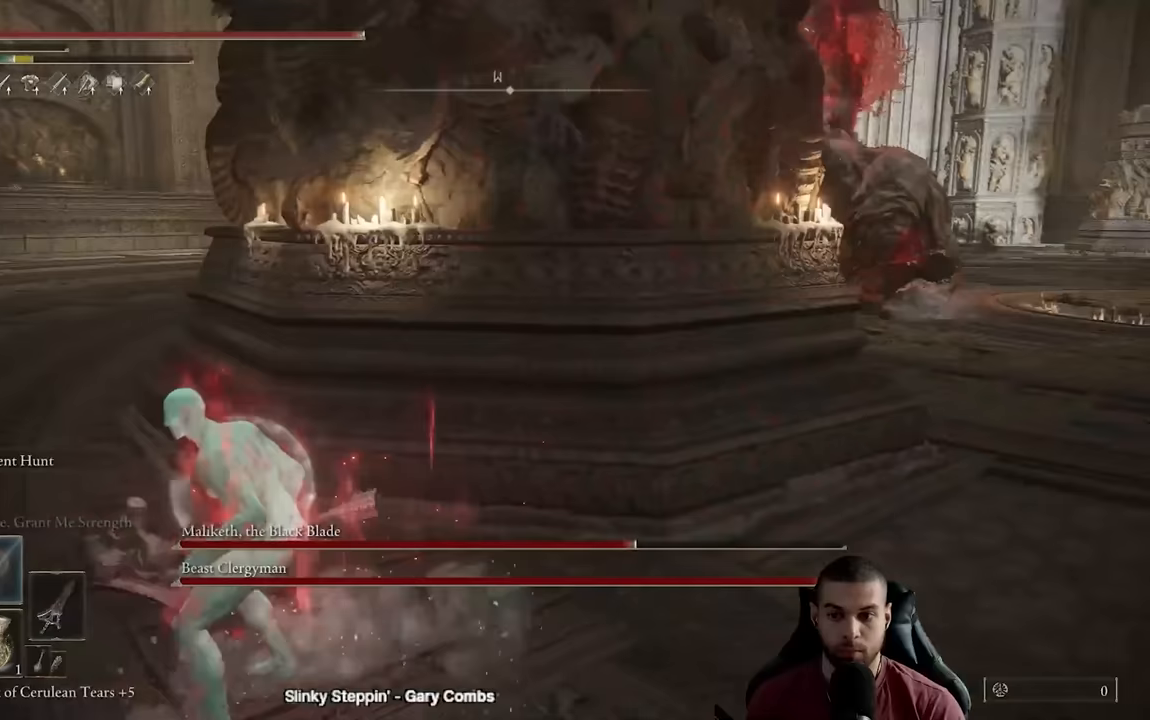
{"buttons": [], "left_stick": "center", "right_stick": "center", "events": [[83, "right_stick", "right"], [167, "left_stick", "down"], [217, "right_stick", "center"], [350, "left_stick", "center"], [367, "X", "down"], [467, "X", "up"]]}
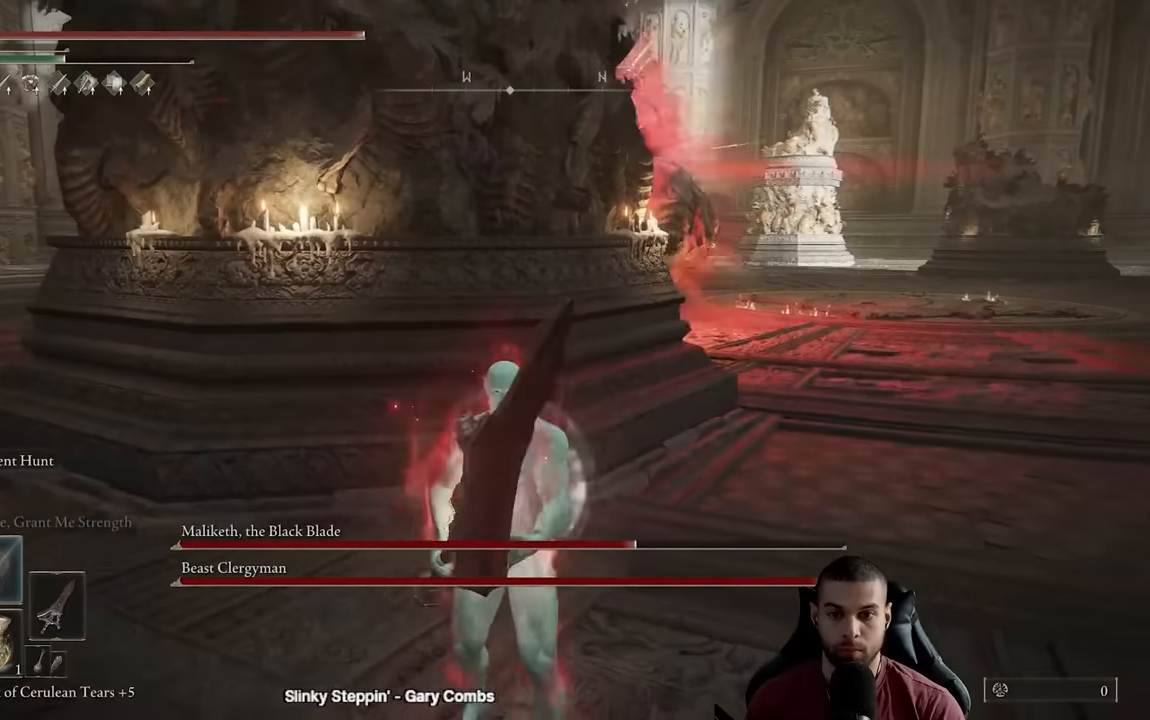
{"buttons": [], "left_stick": "down-left", "right_stick": "right", "events": [[67, "left_stick", "left"], [500, "left_stick", "down-left"], [500, "right_stick", "right"]]}
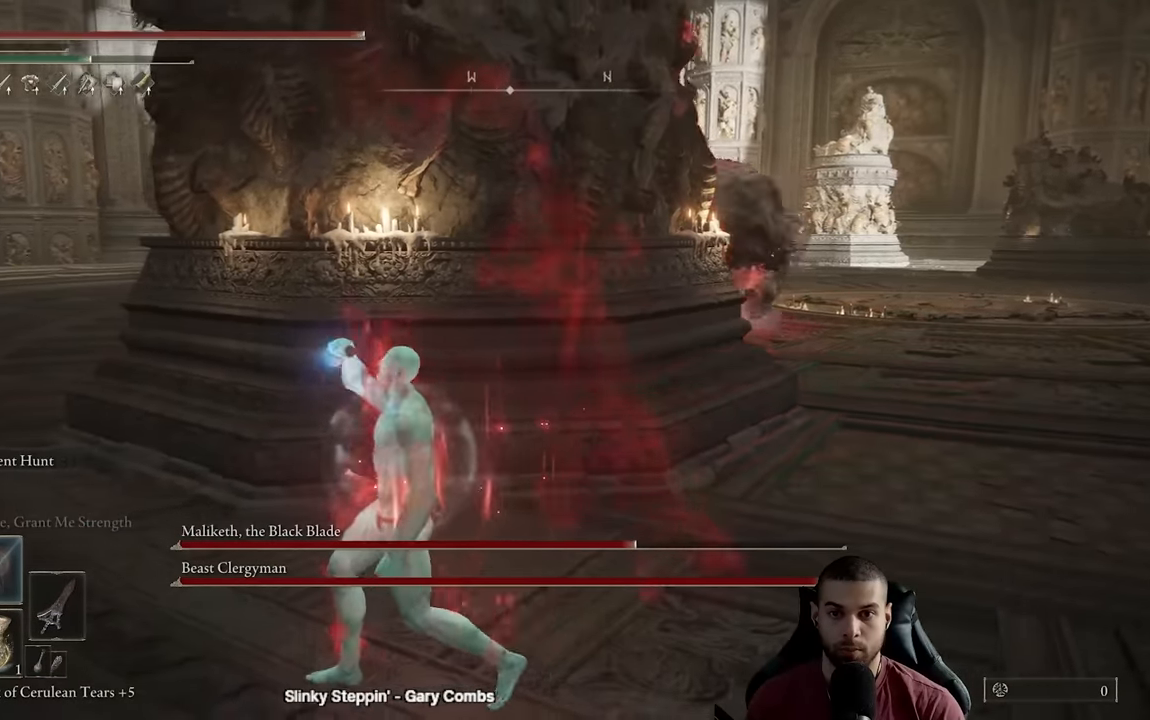
{"buttons": [], "left_stick": "left", "right_stick": "center", "events": [[117, "right_stick", "center"], [350, "left_stick", "down-right"], [500, "left_stick", "left"]]}